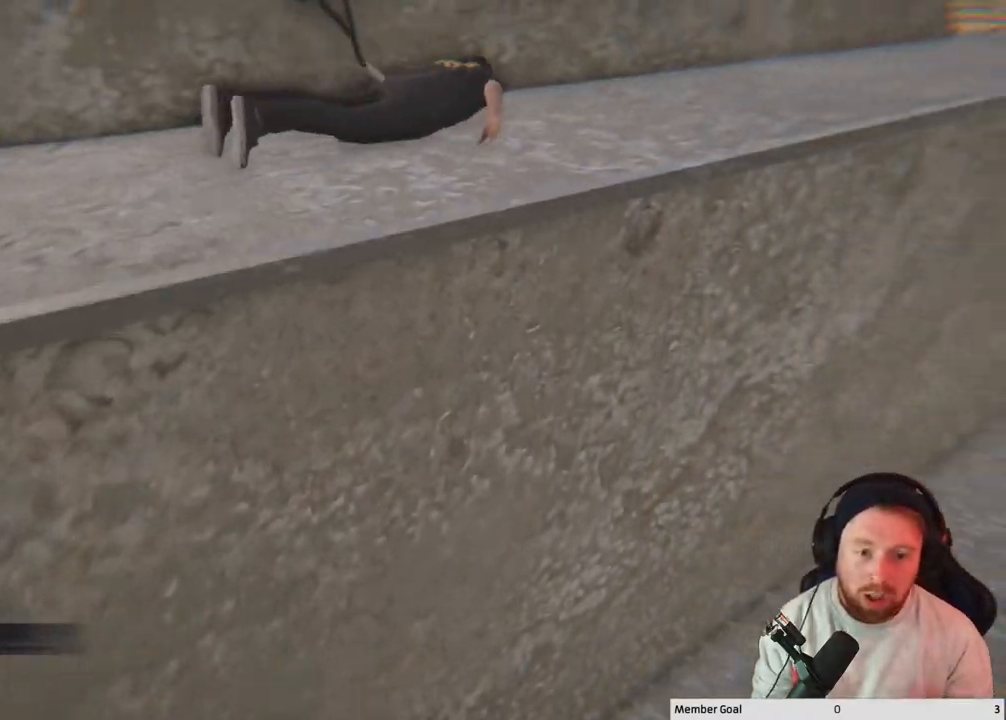
Gameplay with a controller (Xbox layout); each line is a JSON object with the inputs held at the frame after it. "events" lists button and stick changes between this image and that frame as [ms after this image, input, new state], when the widget could be followed in between.
{"buttons": [], "left_stick": "center", "right_stick": "center", "events": [[33, "DPAD_DOWN", "down"], [117, "DPAD_DOWN", "up"], [317, "DPAD_DOWN", "down"], [450, "DPAD_DOWN", "up"]]}
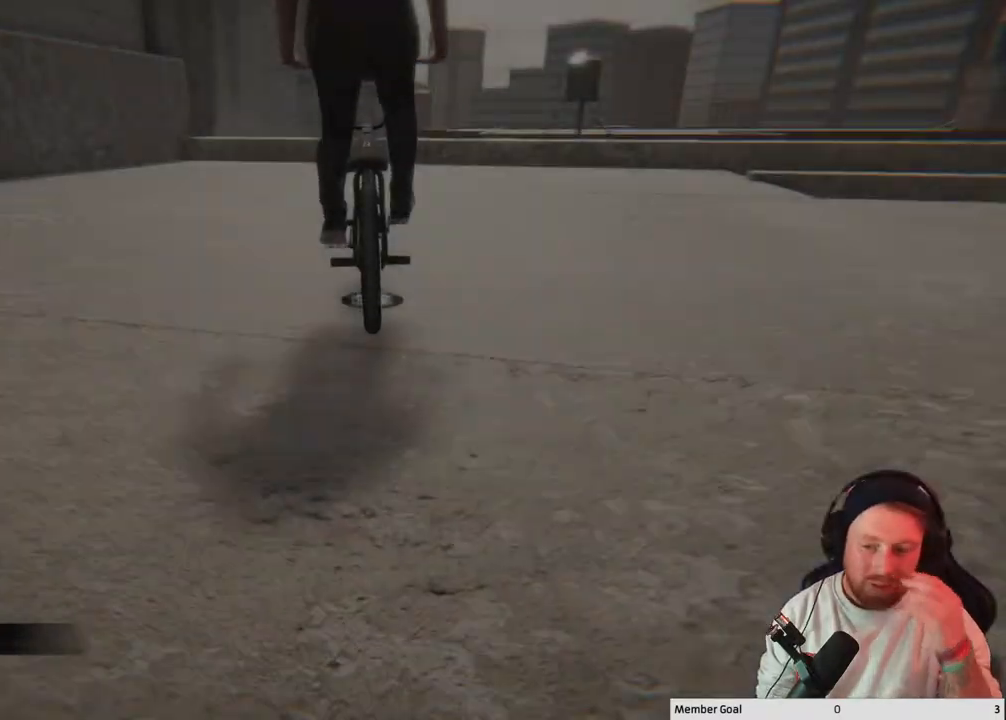
{"buttons": [], "left_stick": "center", "right_stick": "center", "events": []}
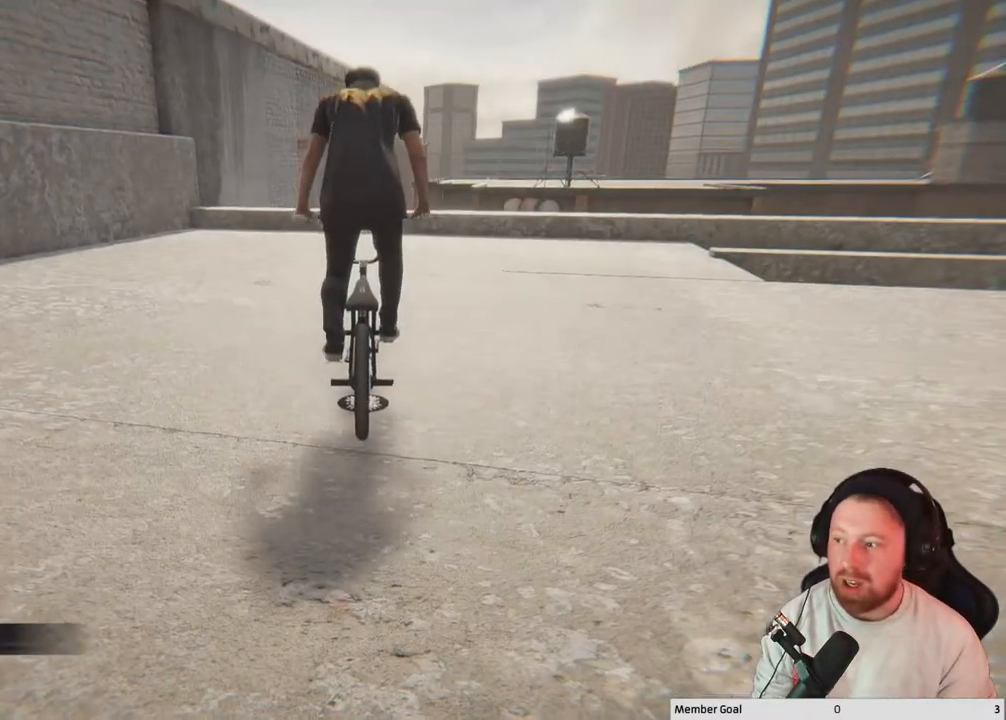
{"buttons": [], "left_stick": "center", "right_stick": "center", "events": [[100, "DPAD_LEFT", "down"], [183, "DPAD_LEFT", "up"]]}
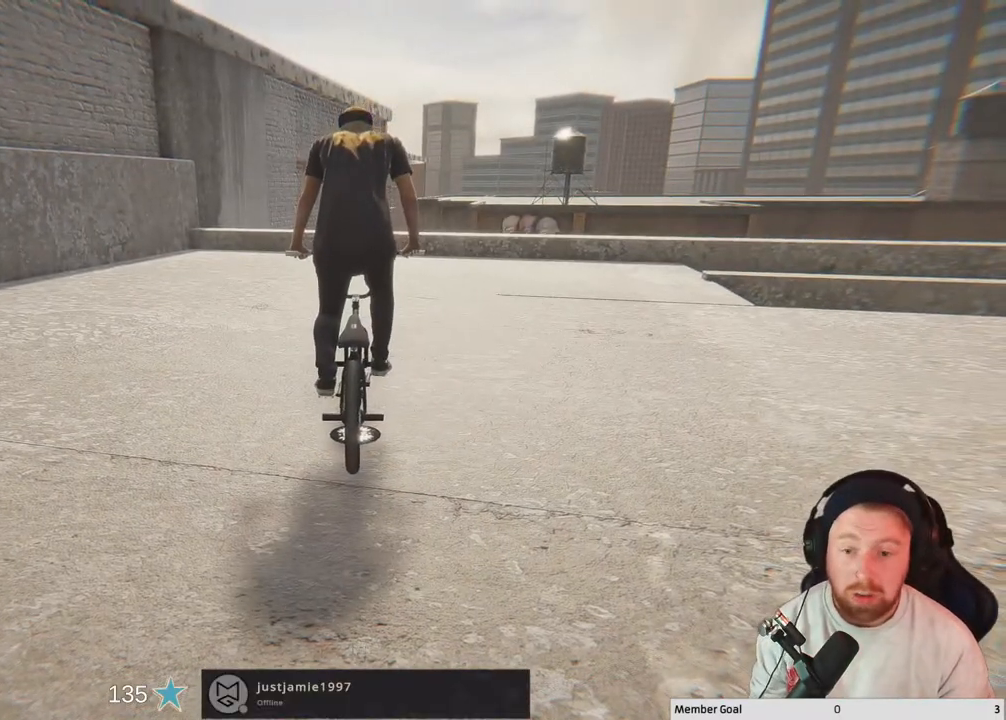
{"buttons": [], "left_stick": "center", "right_stick": "center", "events": [[183, "DPAD_DOWN", "down"], [267, "DPAD_DOWN", "up"], [367, "DPAD_DOWN", "down"], [450, "DPAD_DOWN", "up"]]}
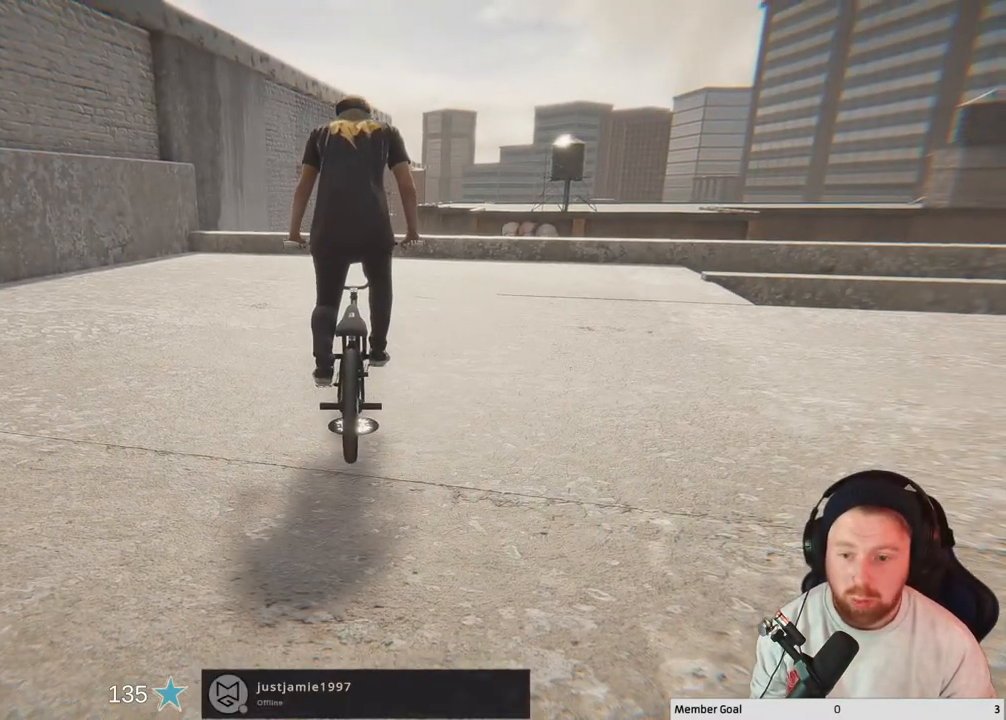
{"buttons": [], "left_stick": "center", "right_stick": "center", "events": [[17, "DPAD_DOWN", "down"], [83, "DPAD_DOWN", "up"], [250, "A", "down"], [350, "A", "up"]]}
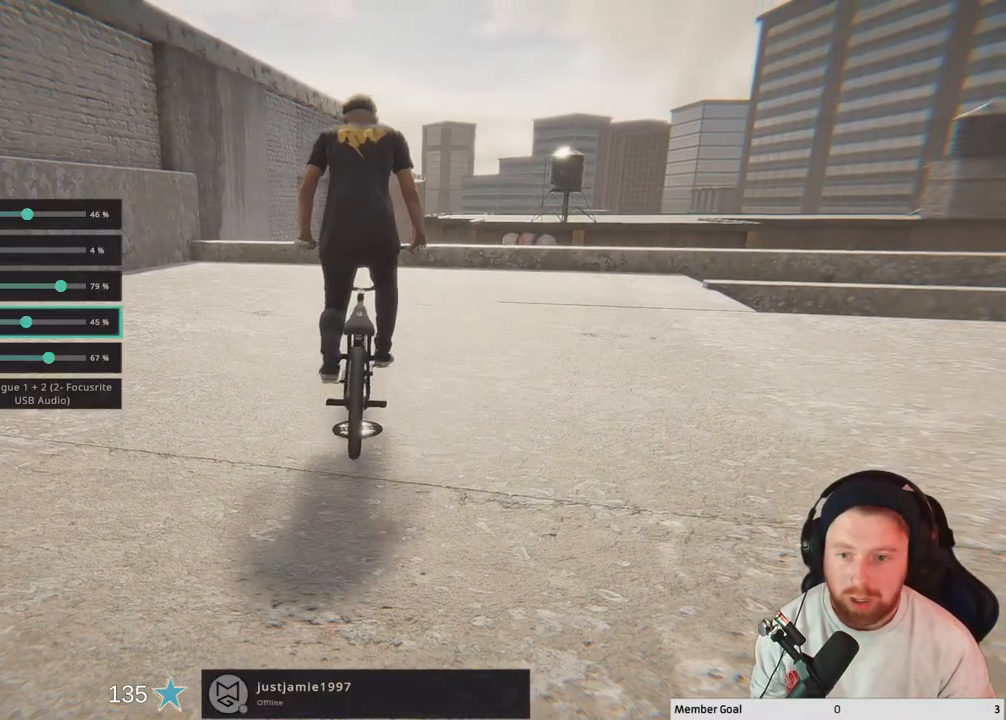
{"buttons": ["R1"], "left_stick": "center", "right_stick": "center", "events": [[500, "R1", "down"]]}
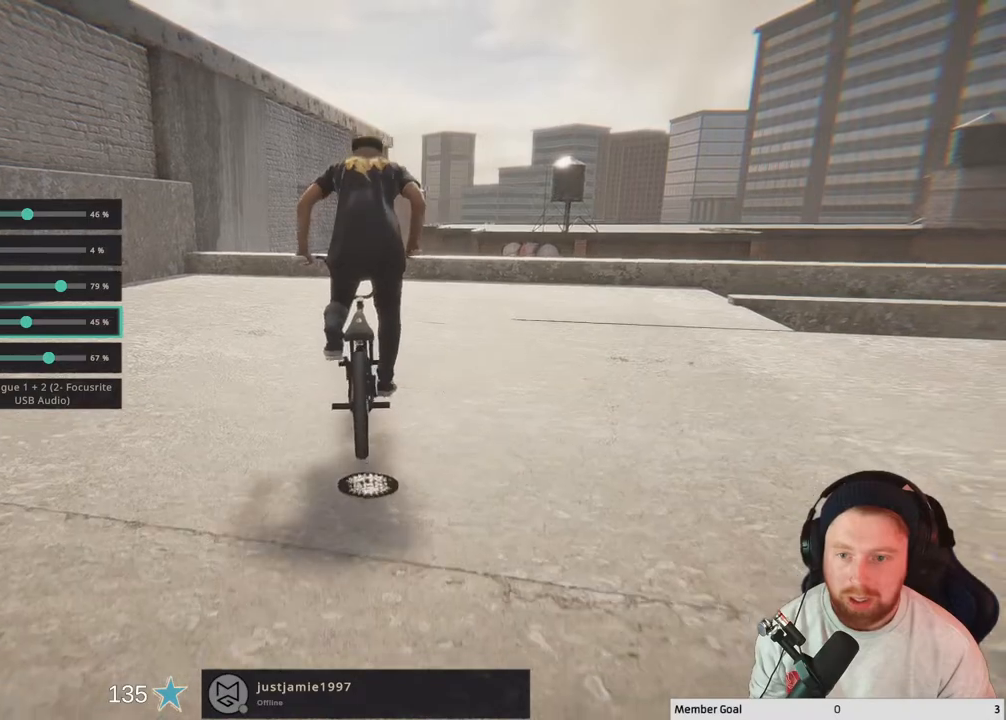
{"buttons": [], "left_stick": "center", "right_stick": "center", "events": [[117, "R1", "up"], [217, "R1", "down"], [317, "R1", "up"]]}
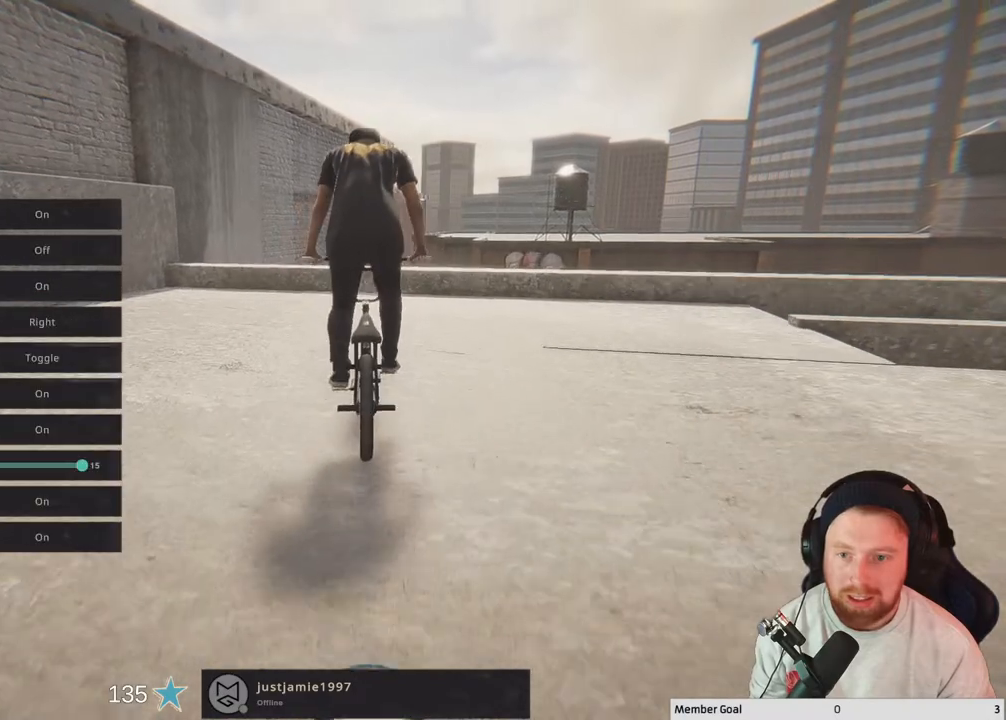
{"buttons": ["DPAD_DOWN"], "left_stick": "center", "right_stick": "center", "events": [[483, "DPAD_DOWN", "down"]]}
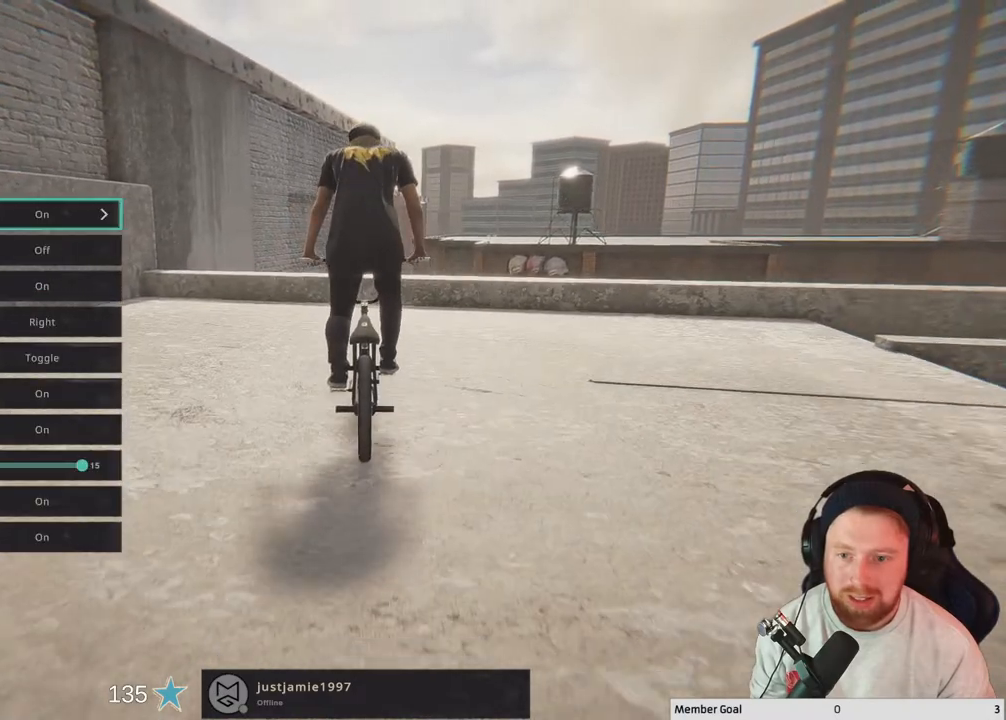
{"buttons": ["DPAD_DOWN"], "left_stick": "center", "right_stick": "center", "events": [[50, "DPAD_DOWN", "up"], [133, "DPAD_DOWN", "down"], [217, "DPAD_DOWN", "up"], [300, "DPAD_DOWN", "down"], [383, "DPAD_DOWN", "up"], [450, "DPAD_DOWN", "down"]]}
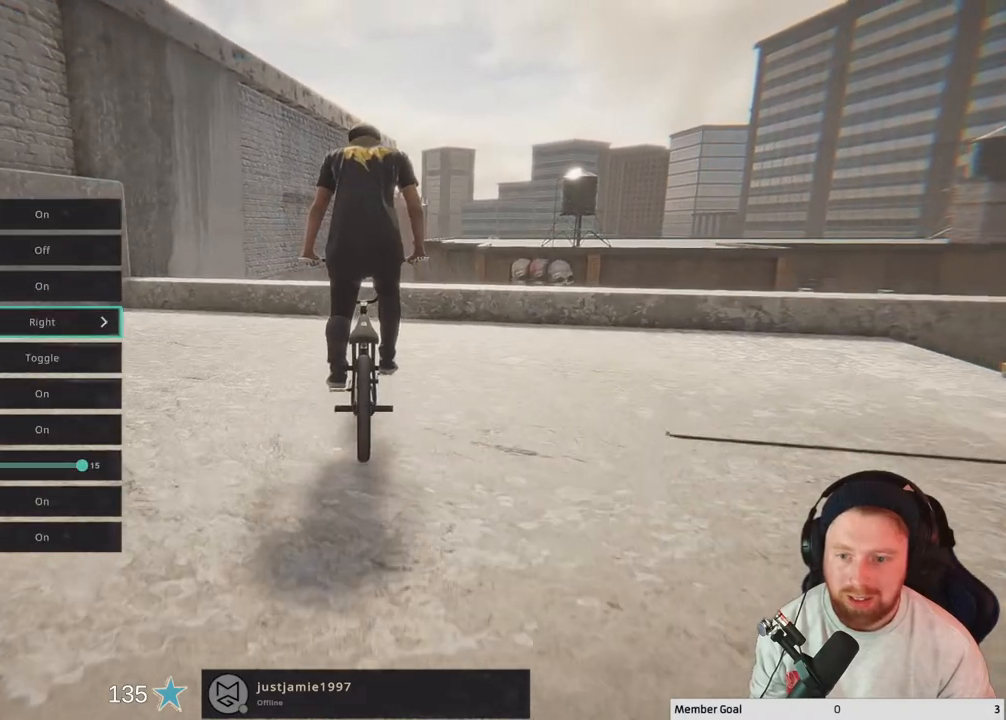
{"buttons": [], "left_stick": "center", "right_stick": "center", "events": [[50, "DPAD_DOWN", "up"], [133, "DPAD_DOWN", "down"], [217, "DPAD_DOWN", "up"], [300, "DPAD_DOWN", "down"], [400, "DPAD_DOWN", "up"]]}
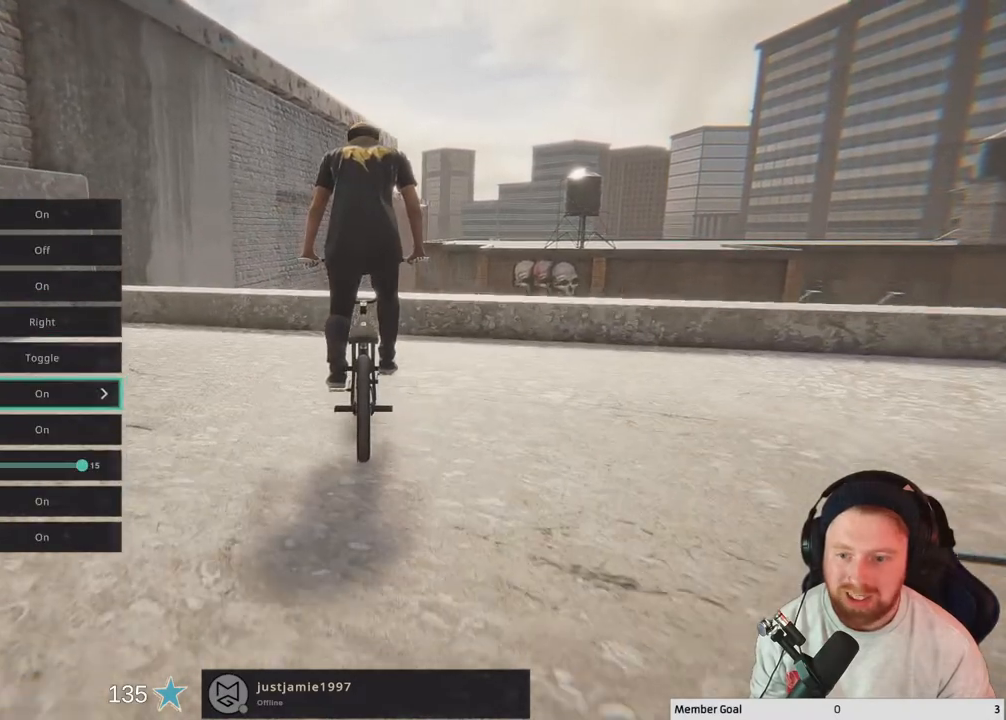
{"buttons": [], "left_stick": "center", "right_stick": "center", "events": [[17, "DPAD_DOWN", "down"], [117, "DPAD_DOWN", "up"]]}
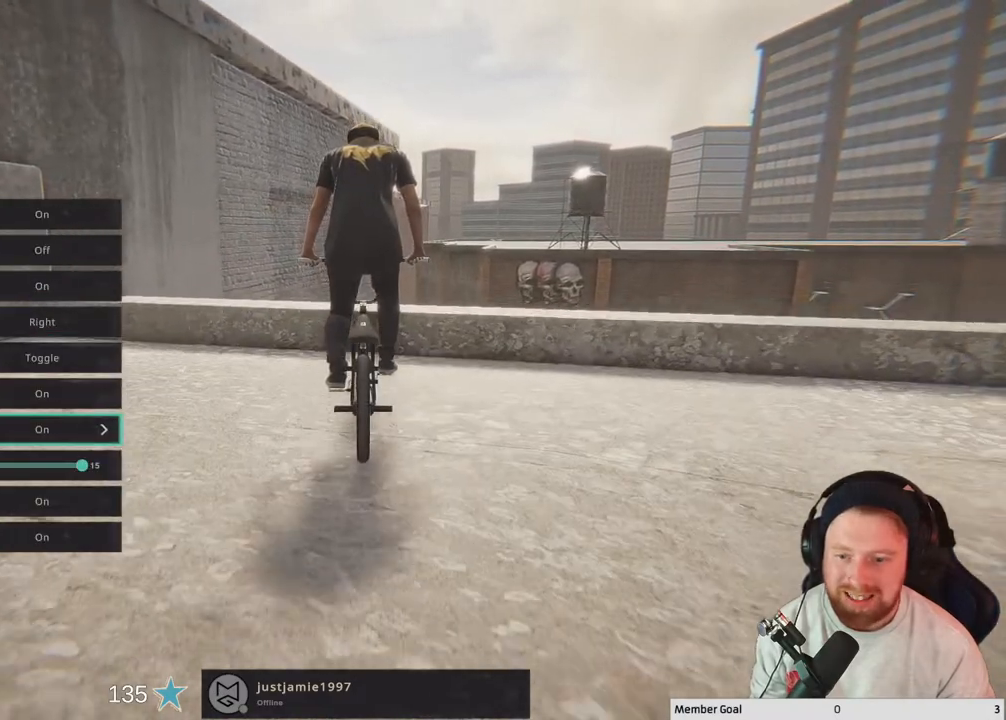
{"buttons": ["DPAD_UP"], "left_stick": "center", "right_stick": "center", "events": [[433, "DPAD_UP", "down"]]}
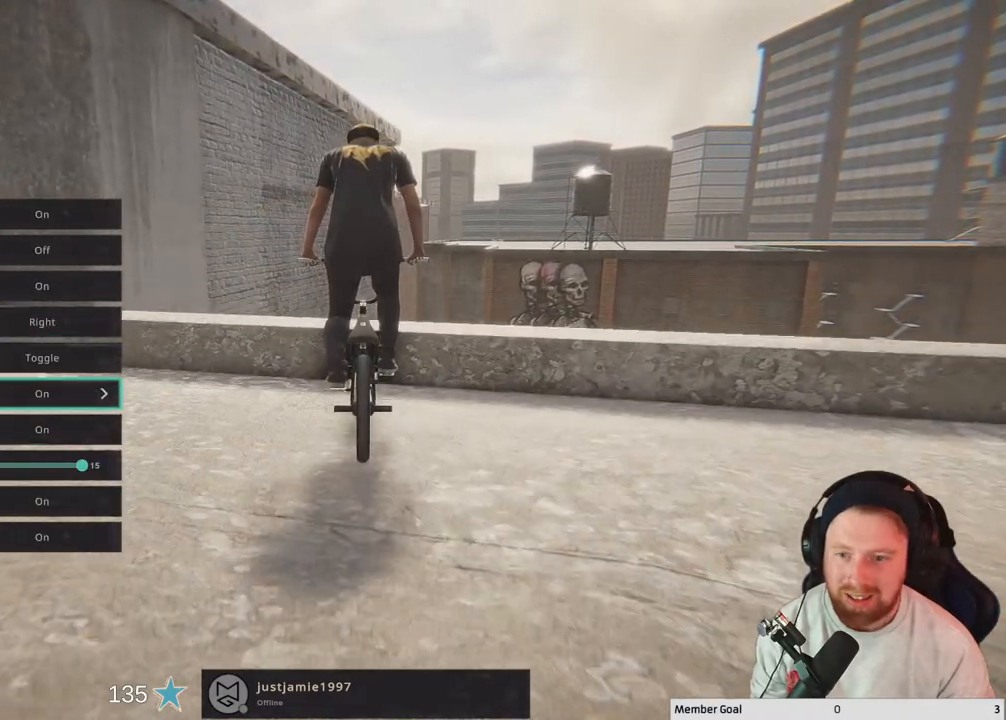
{"buttons": [], "left_stick": "center", "right_stick": "center", "events": [[17, "DPAD_UP", "up"]]}
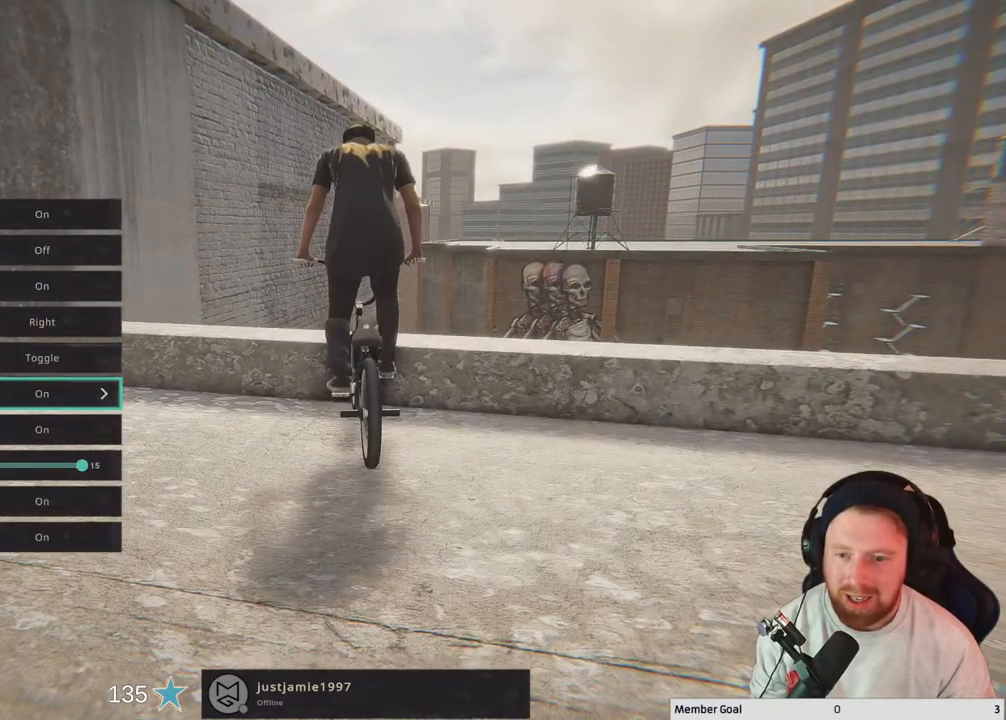
{"buttons": [], "left_stick": "center", "right_stick": "center", "events": [[333, "R1", "down"], [483, "R1", "up"]]}
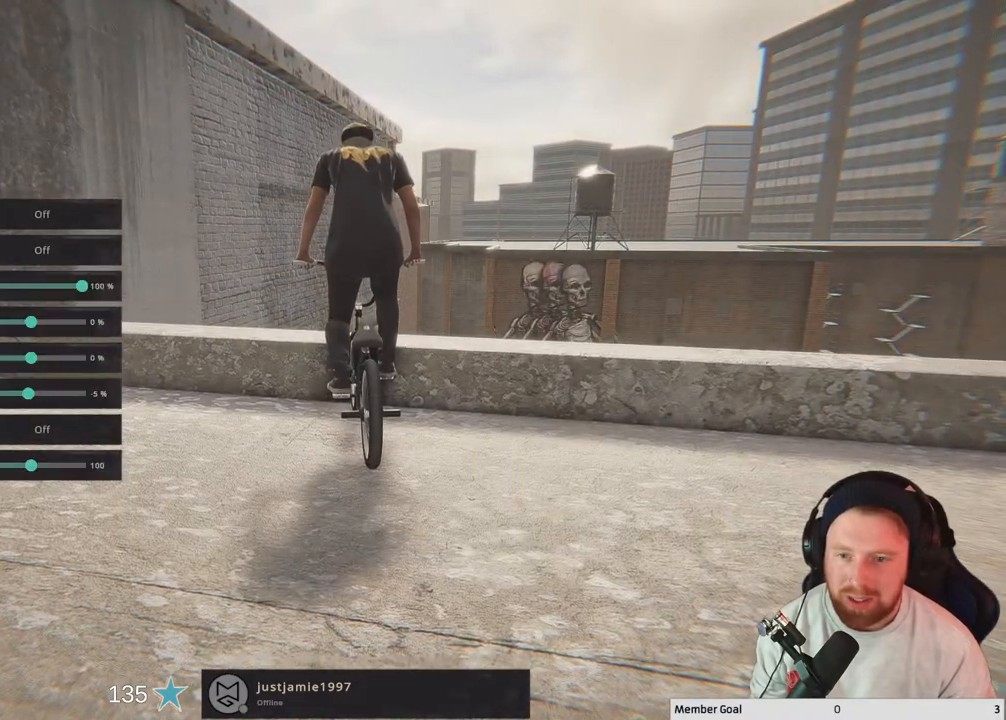
{"buttons": [], "left_stick": "center", "right_stick": "center", "events": []}
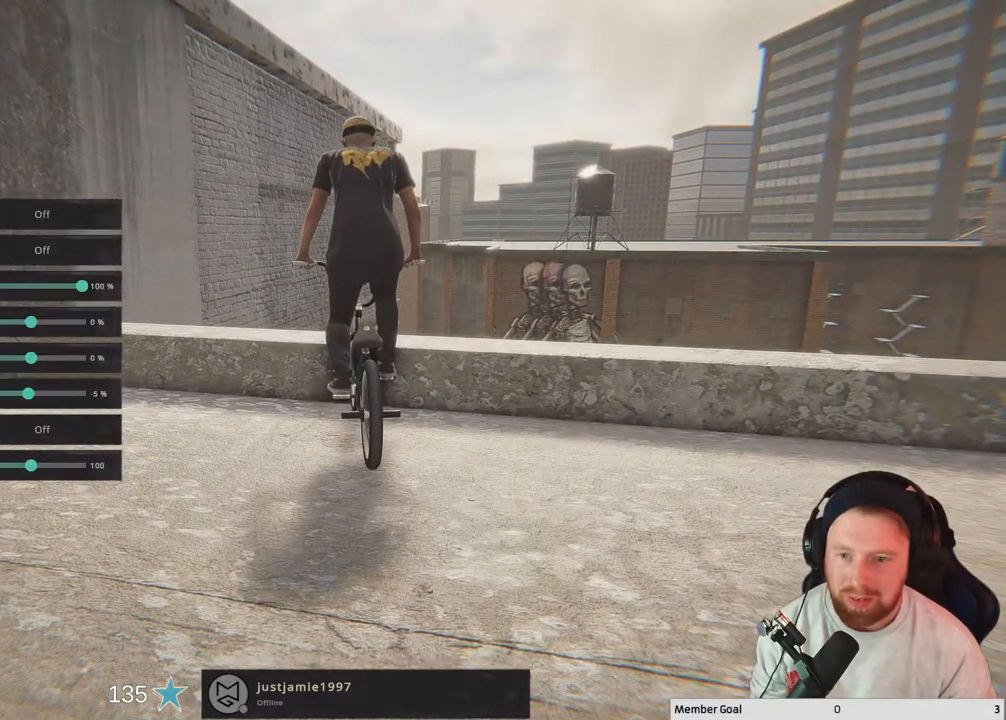
{"buttons": [], "left_stick": "center", "right_stick": "center", "events": [[133, "DPAD_UP", "down"], [200, "DPAD_UP", "up"], [317, "DPAD_UP", "down"], [383, "DPAD_UP", "up"]]}
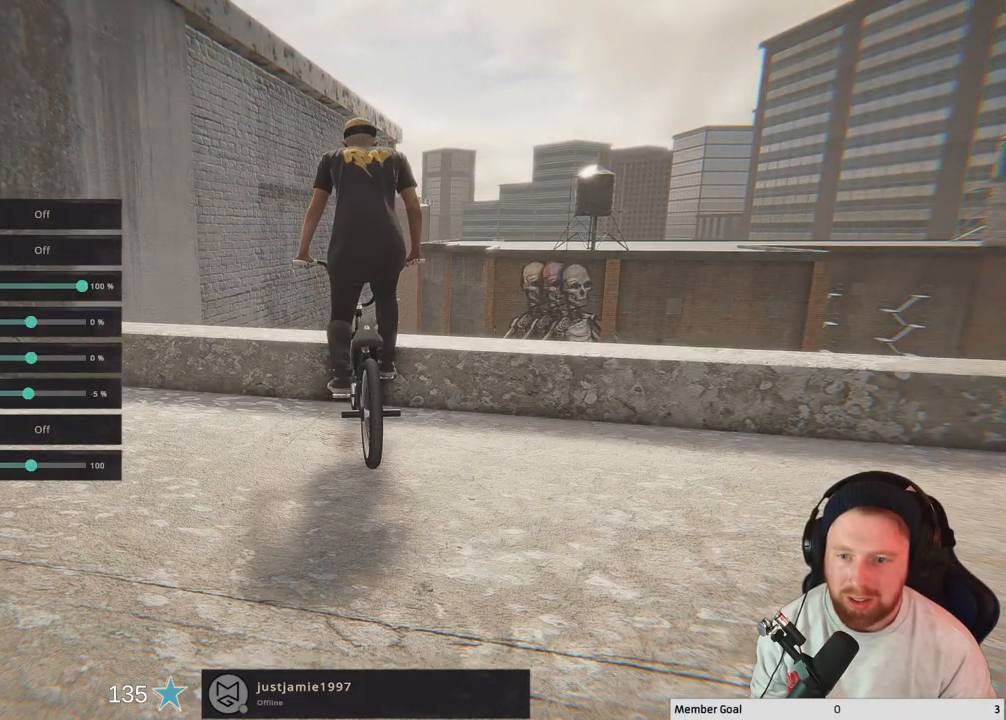
{"buttons": [], "left_stick": "center", "right_stick": "center", "events": [[250, "DPAD_DOWN", "down"], [367, "DPAD_DOWN", "up"]]}
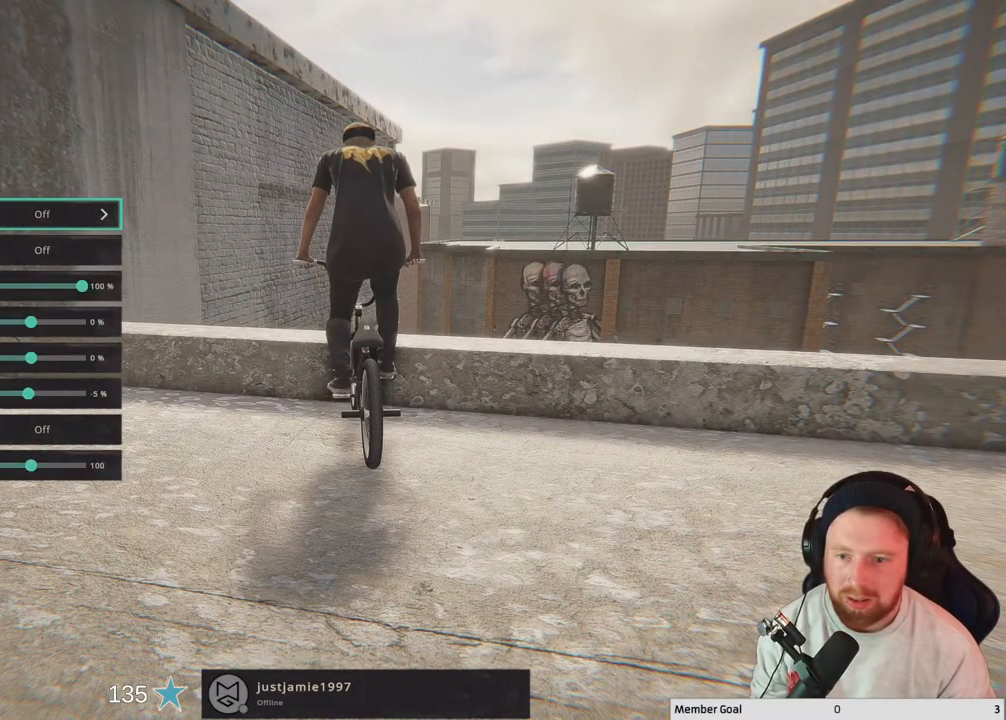
{"buttons": [], "left_stick": "center", "right_stick": "center", "events": [[167, "DPAD_DOWN", "down"], [250, "DPAD_DOWN", "up"], [317, "DPAD_DOWN", "down"], [400, "DPAD_DOWN", "up"]]}
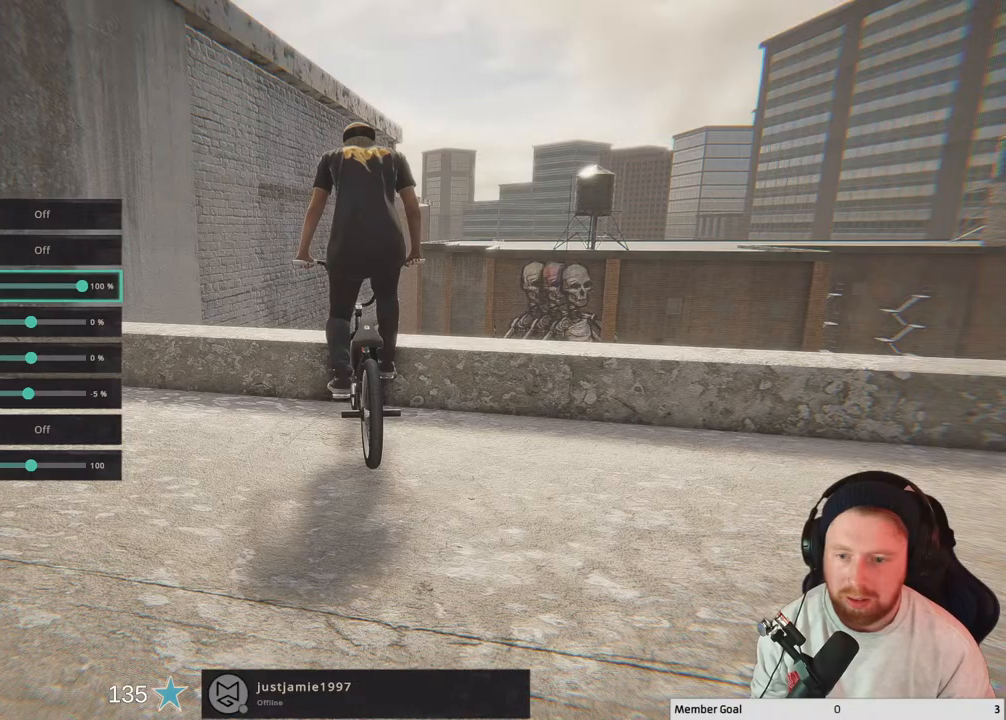
{"buttons": ["DPAD_DOWN"], "left_stick": "center", "right_stick": "center", "events": [[50, "DPAD_DOWN", "down"], [167, "DPAD_DOWN", "up"], [250, "DPAD_DOWN", "down"], [333, "DPAD_DOWN", "up"], [400, "DPAD_DOWN", "down"]]}
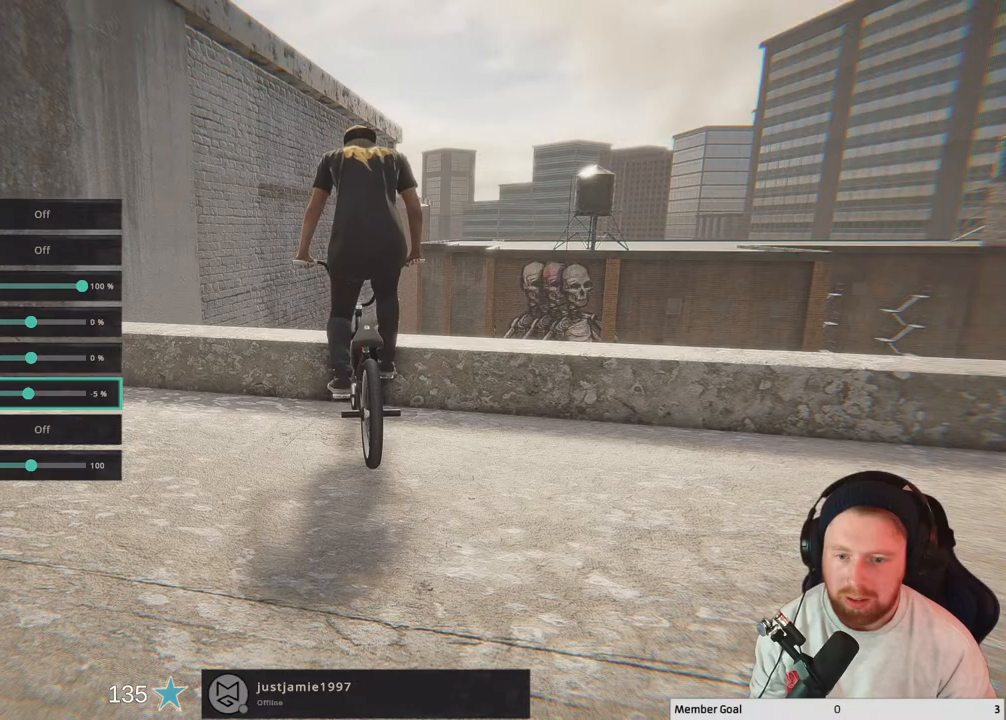
{"buttons": [], "left_stick": "center", "right_stick": "center", "events": [[17, "DPAD_DOWN", "up"], [33, "DPAD_DOWN", "down"], [133, "DPAD_DOWN", "up"]]}
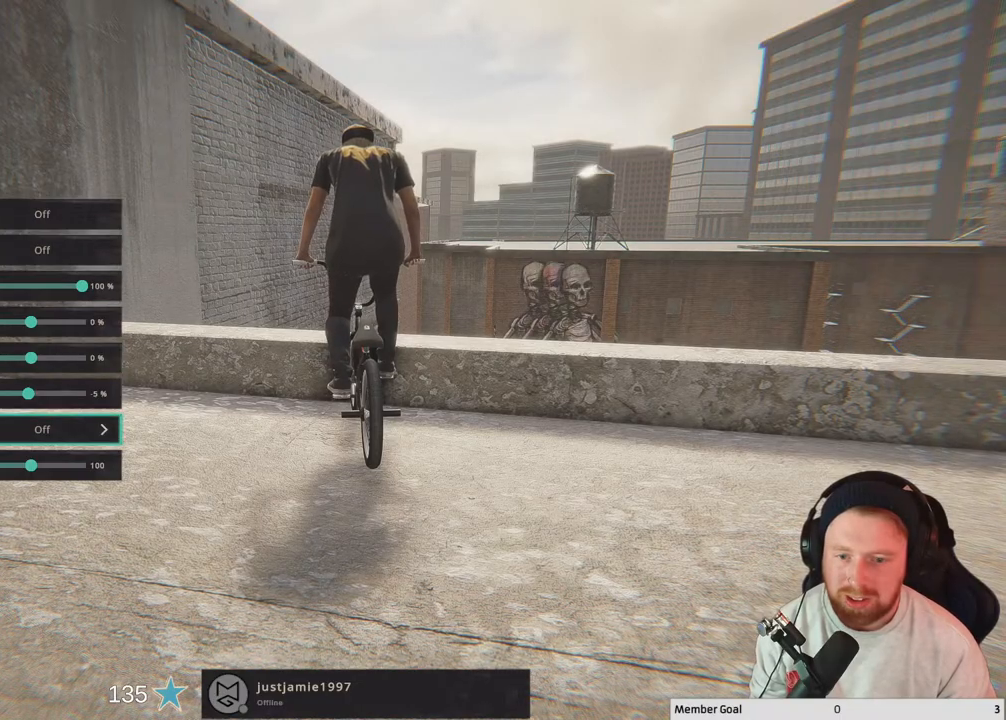
{"buttons": [], "left_stick": "center", "right_stick": "center", "events": [[17, "DPAD_RIGHT", "down"], [83, "DPAD_RIGHT", "up"], [283, "B", "down"], [400, "B", "up"]]}
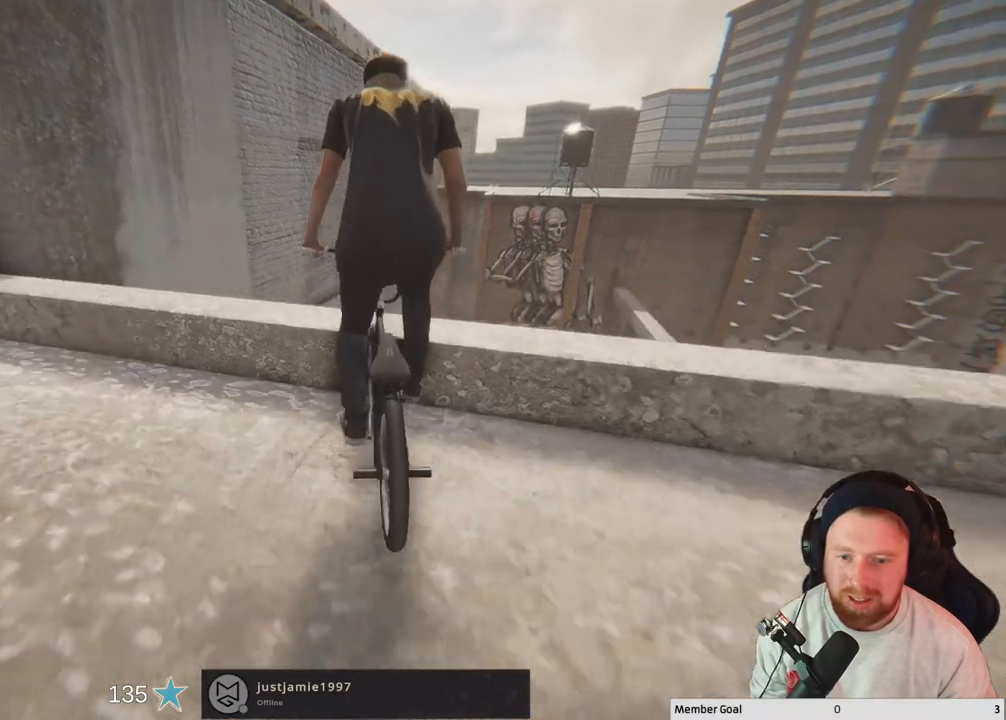
{"buttons": ["B"], "left_stick": "center", "right_stick": "center", "events": [[450, "B", "down"]]}
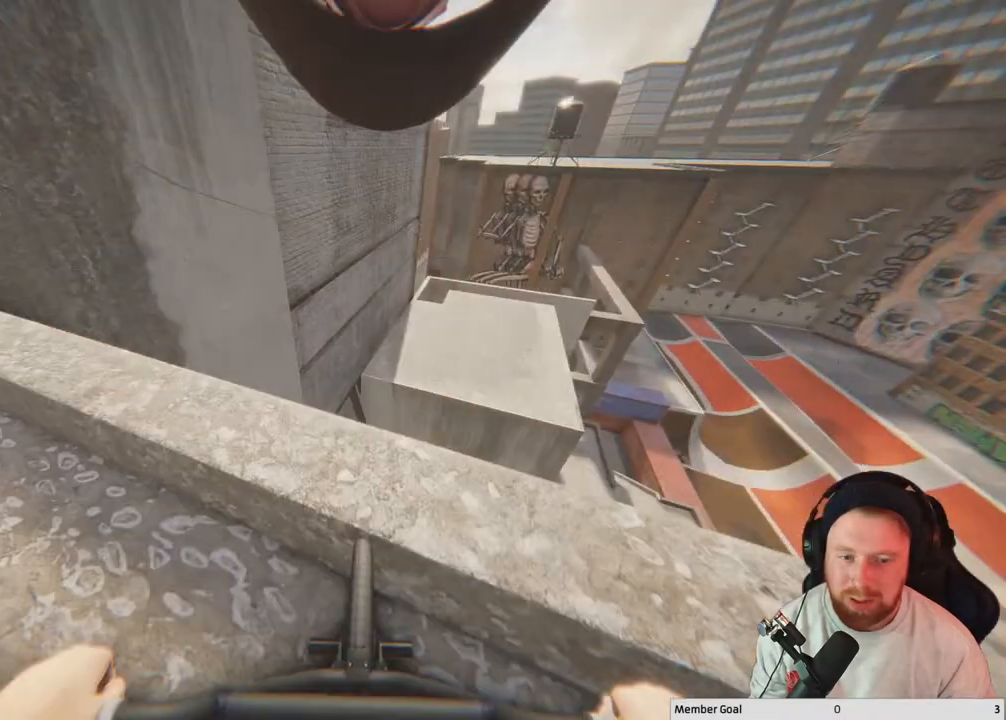
{"buttons": [], "left_stick": "center", "right_stick": "center", "events": [[33, "B", "up"], [383, "DPAD_DOWN", "down"], [483, "DPAD_DOWN", "up"]]}
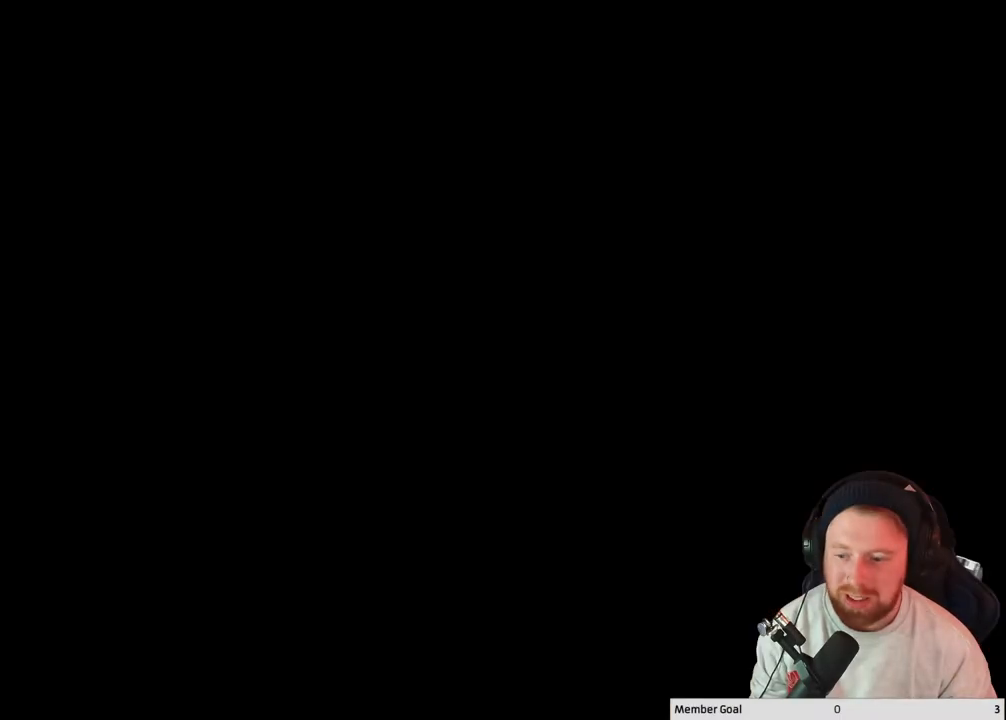
{"buttons": [], "left_stick": "center", "right_stick": "center", "events": []}
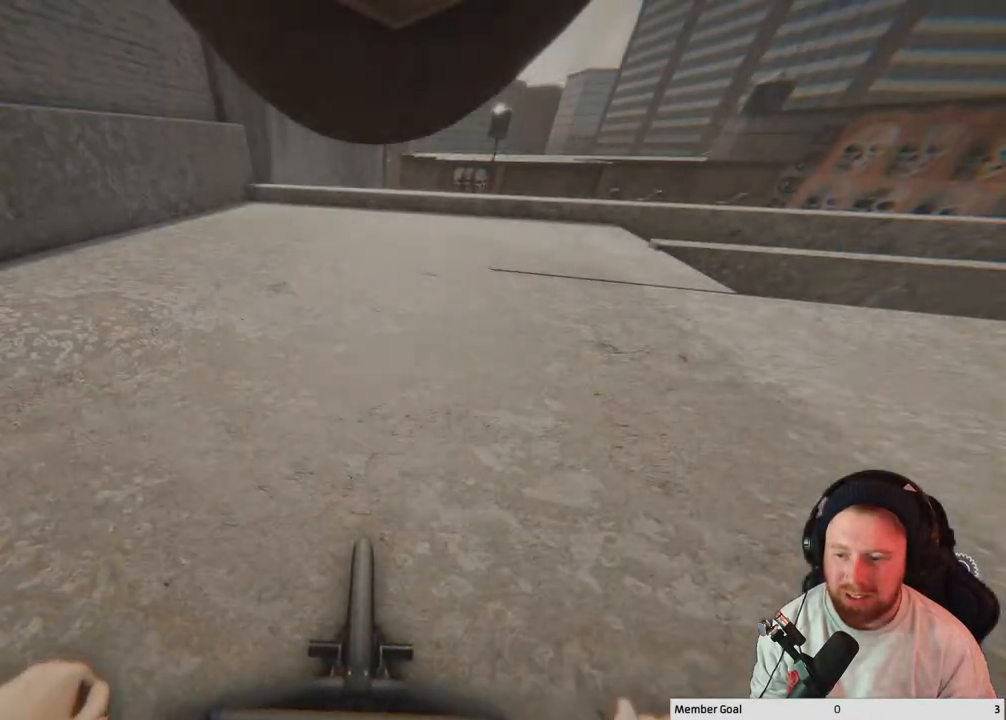
{"buttons": ["A"], "left_stick": "center", "right_stick": "center", "events": [[467, "A", "down"]]}
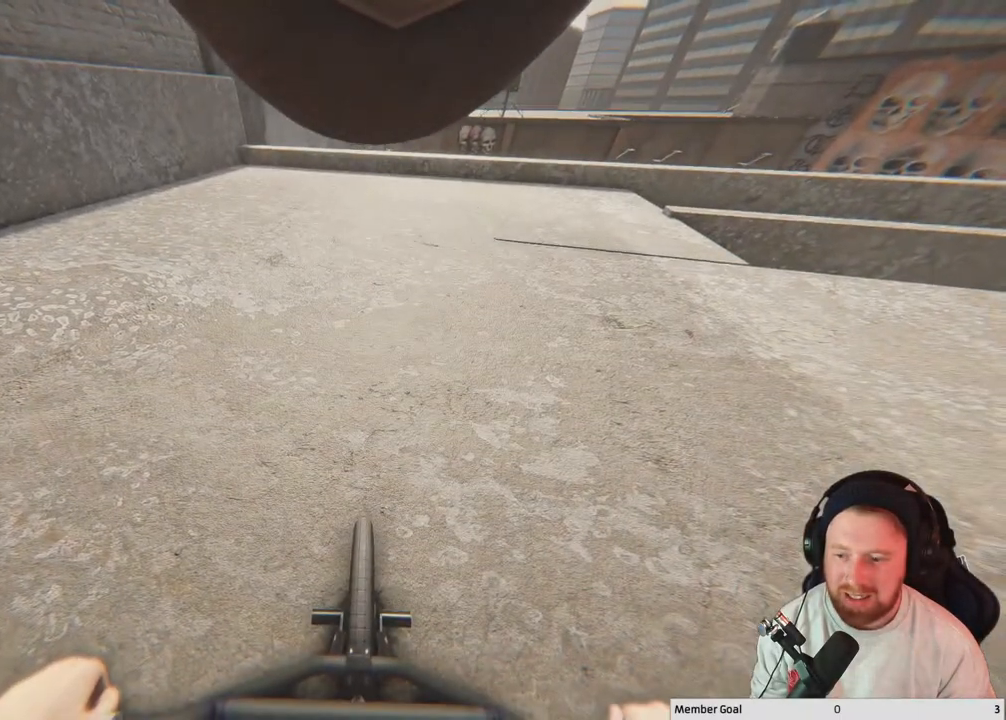
{"buttons": [], "left_stick": "center", "right_stick": "center", "events": [[217, "A", "up"]]}
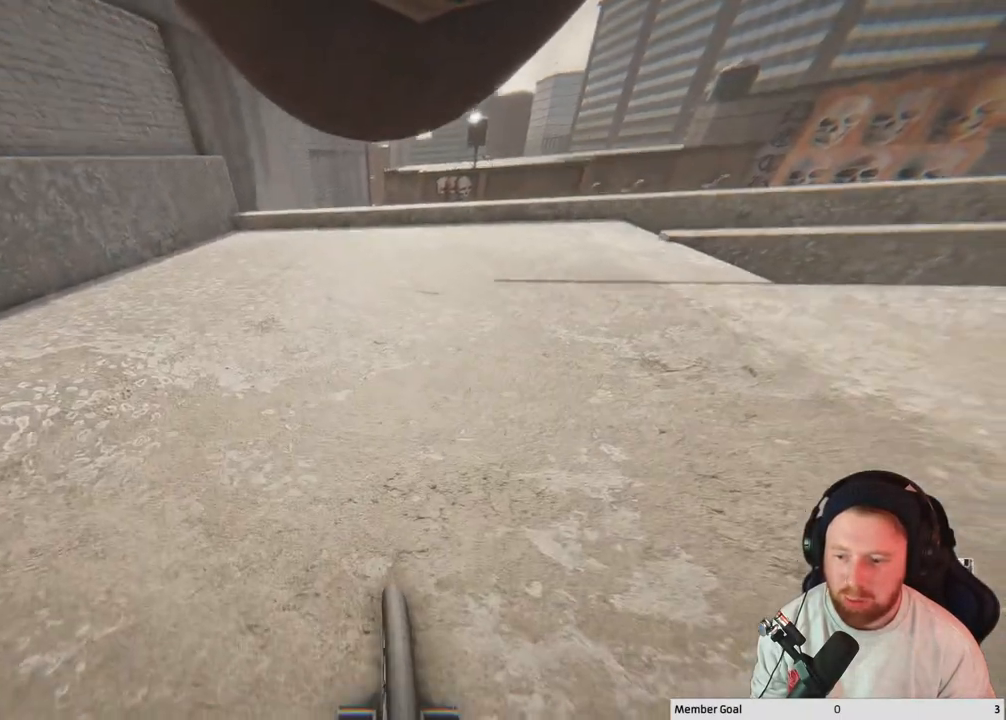
{"buttons": ["DPAD_DOWN"], "left_stick": "center", "right_stick": "center", "events": [[83, "DPAD_DOWN", "down"], [183, "DPAD_DOWN", "up"], [450, "DPAD_DOWN", "down"]]}
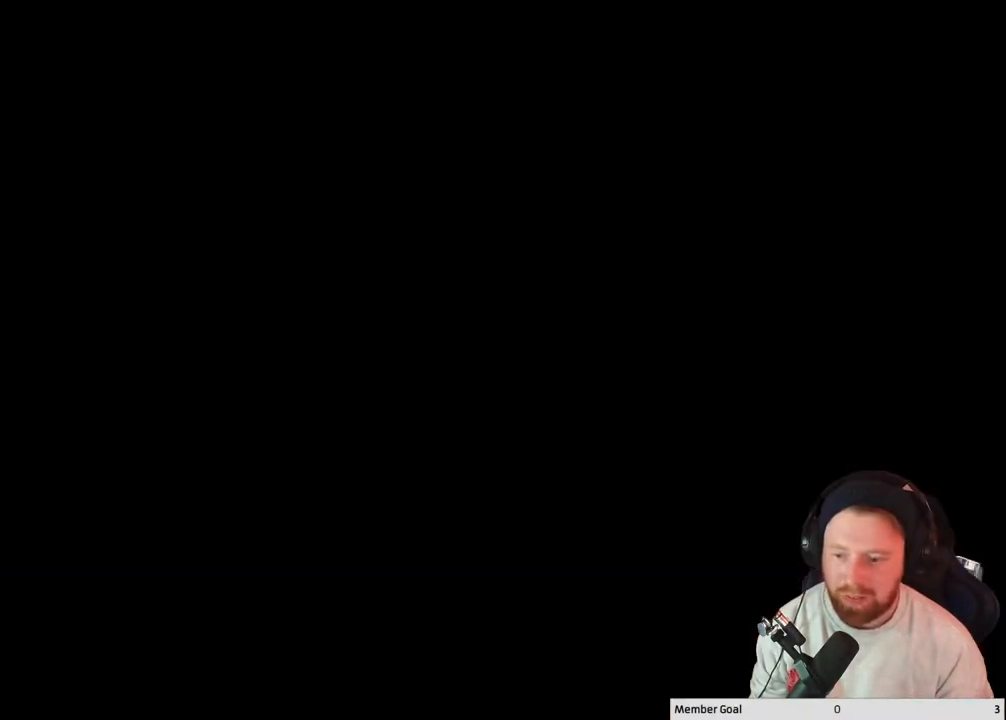
{"buttons": [], "left_stick": "center", "right_stick": "center", "events": [[67, "DPAD_DOWN", "up"]]}
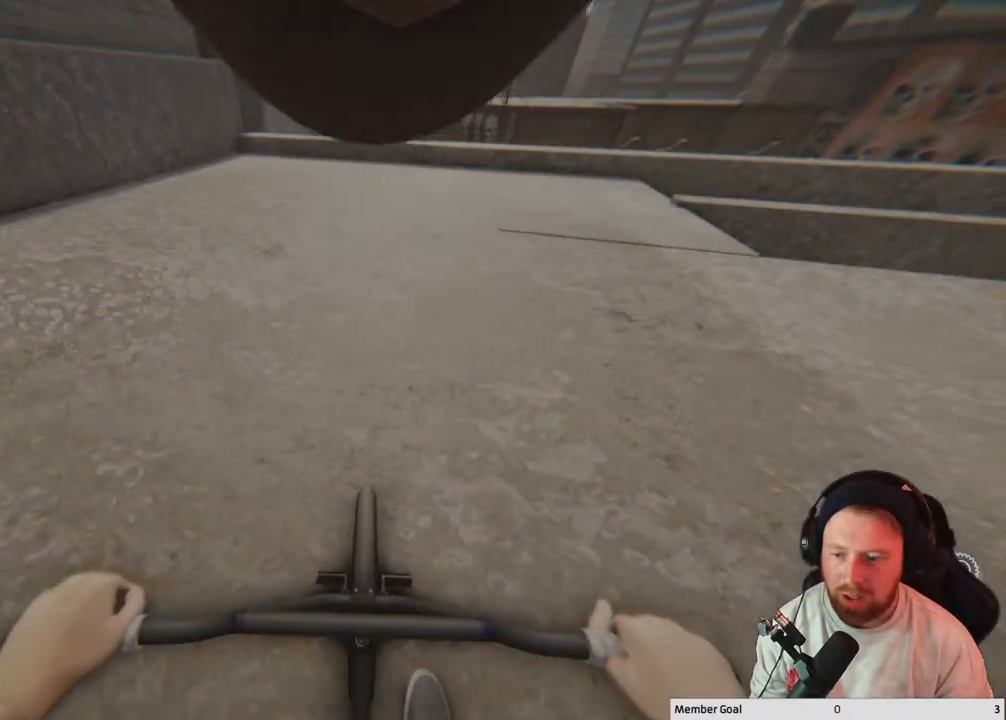
{"buttons": [], "left_stick": "right", "right_stick": "center", "events": [[183, "A", "down"], [383, "left_stick", "right"], [433, "A", "up"]]}